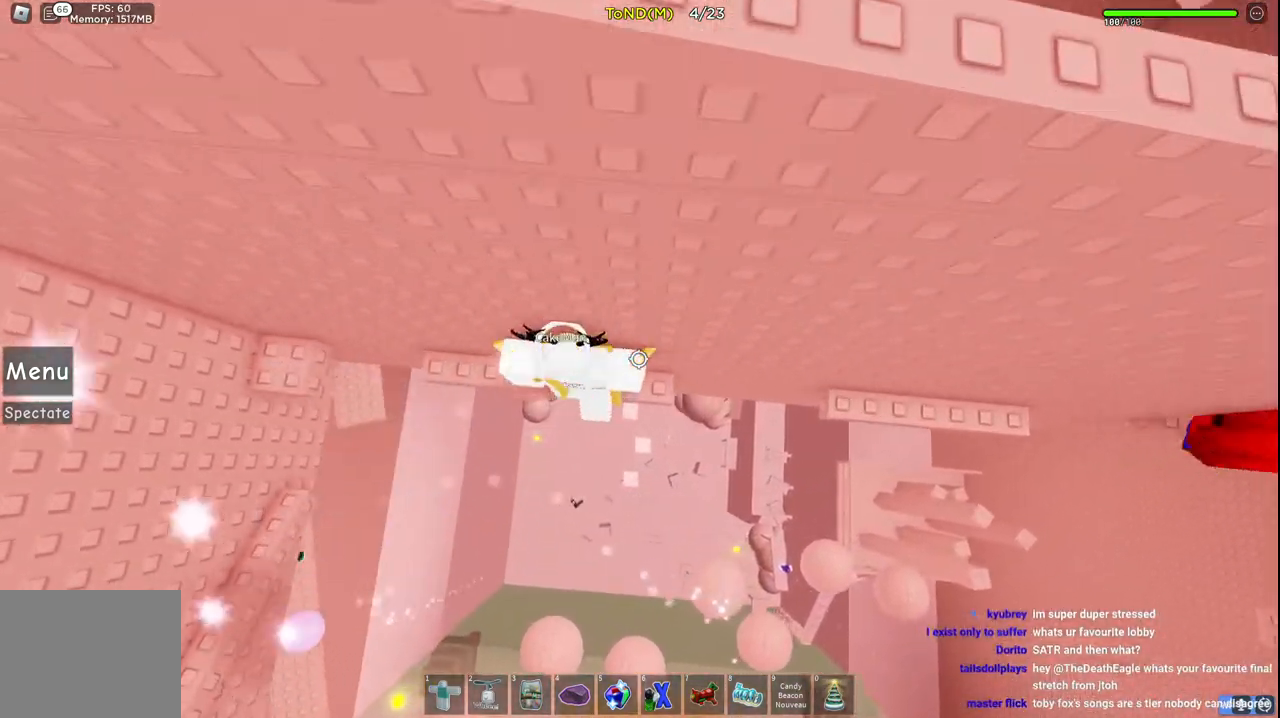
Gameplay with keyboard; each line is a JSON object with the keys held at the frame after it. "events" lists presses ("down") and releases ("up") of "a", "ctrl", "d", "e", "q", "s", "shift", "space" and "w" between this image and that frame as [ms after this image, input, new state], when the widget could be followed in between. No other keys are recorded. Mouse input is not recorded.
{"keys": ["d"], "events": [[50, "space", "down"], [217, "space", "up"]]}
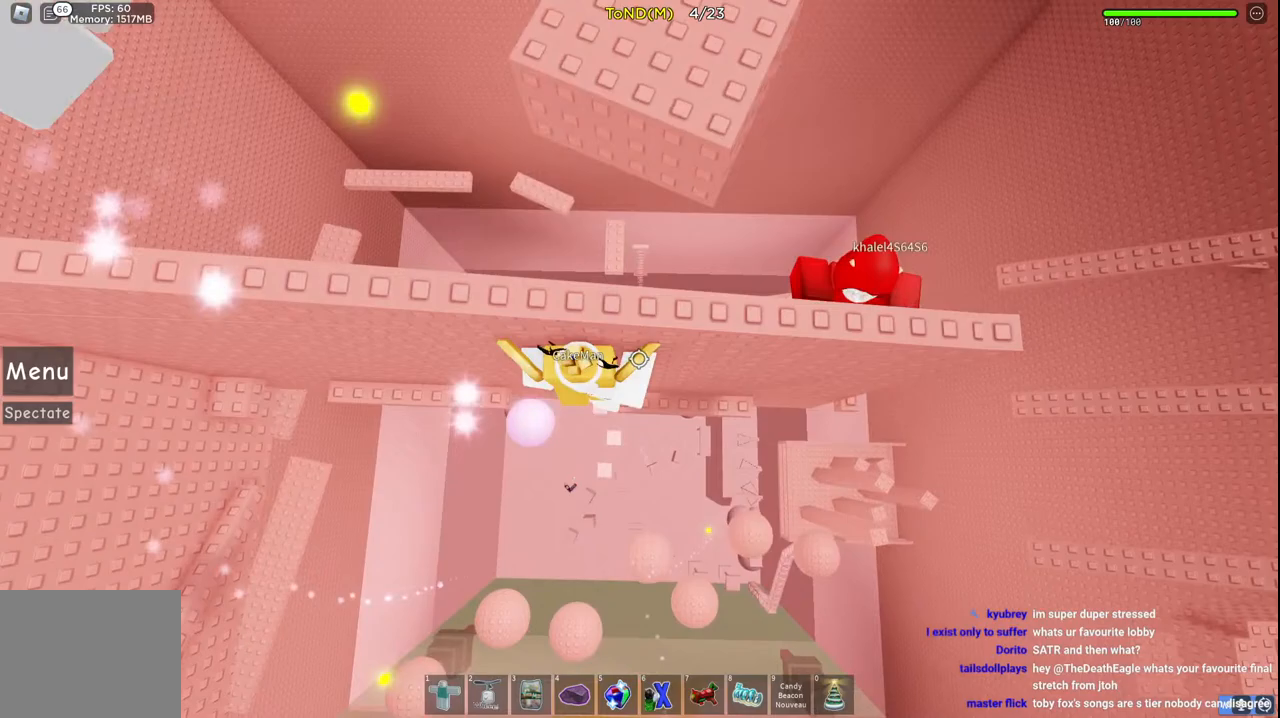
{"keys": ["d"], "events": [[217, "space", "down"], [417, "space", "up"]]}
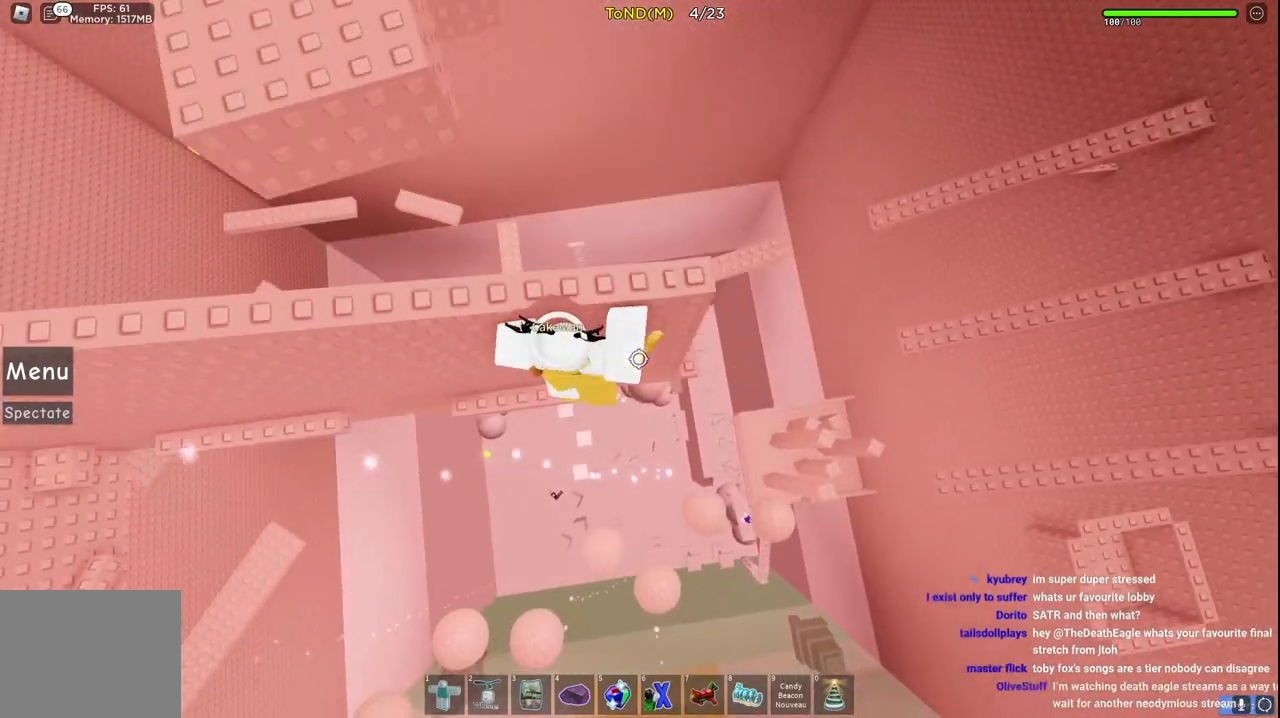
{"keys": [], "events": [[100, "w", "down"], [367, "w", "up"], [383, "d", "up"]]}
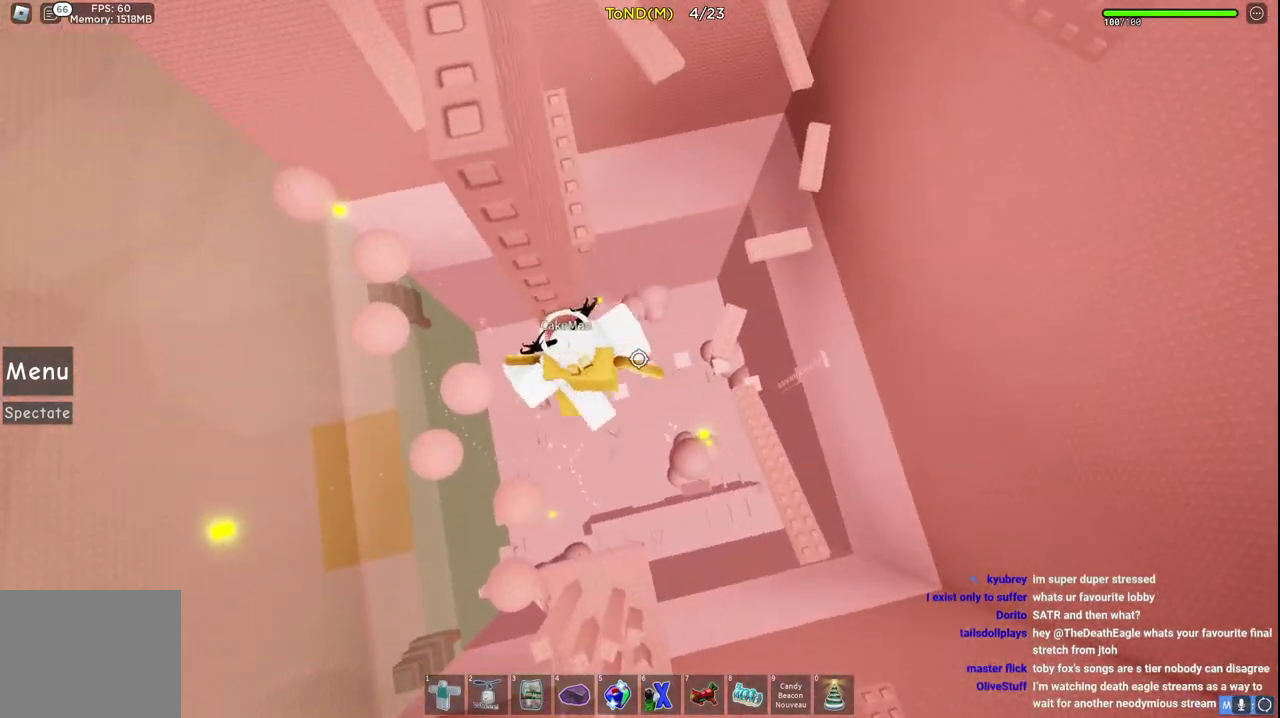
{"keys": [], "events": [[333, "d", "down"], [333, "w", "down"], [400, "d", "up"], [417, "w", "up"]]}
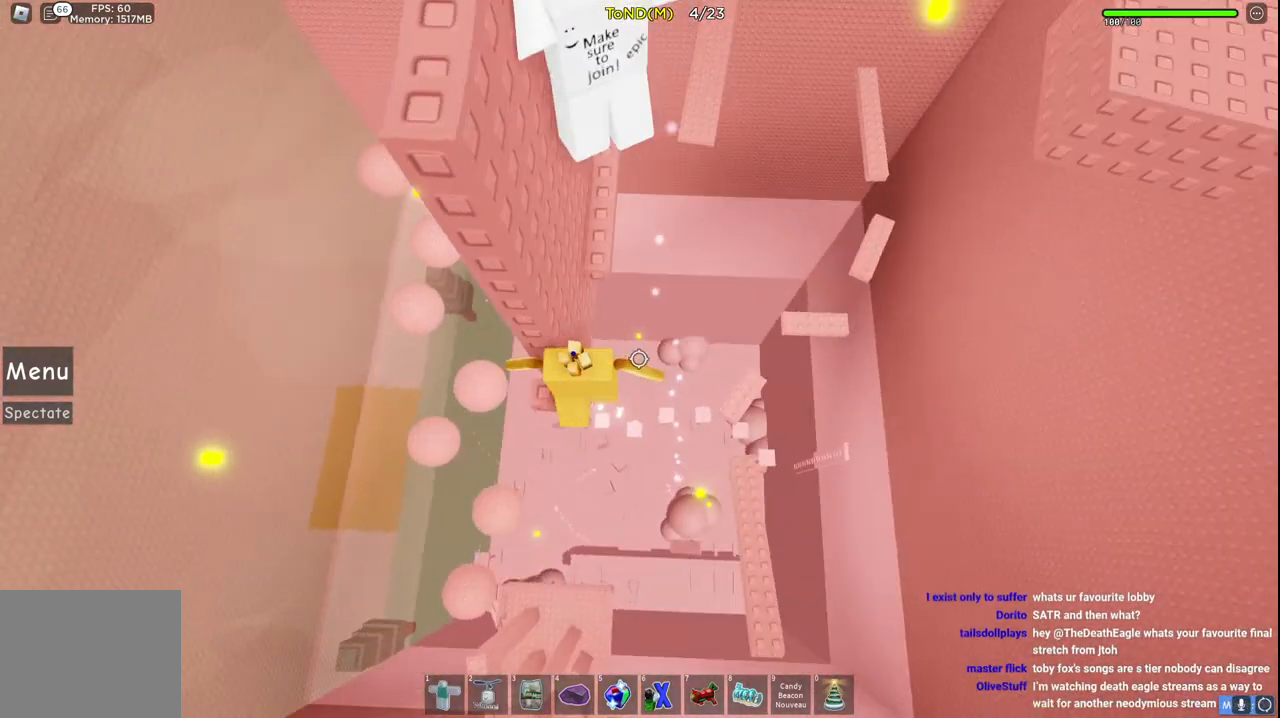
{"keys": [], "events": []}
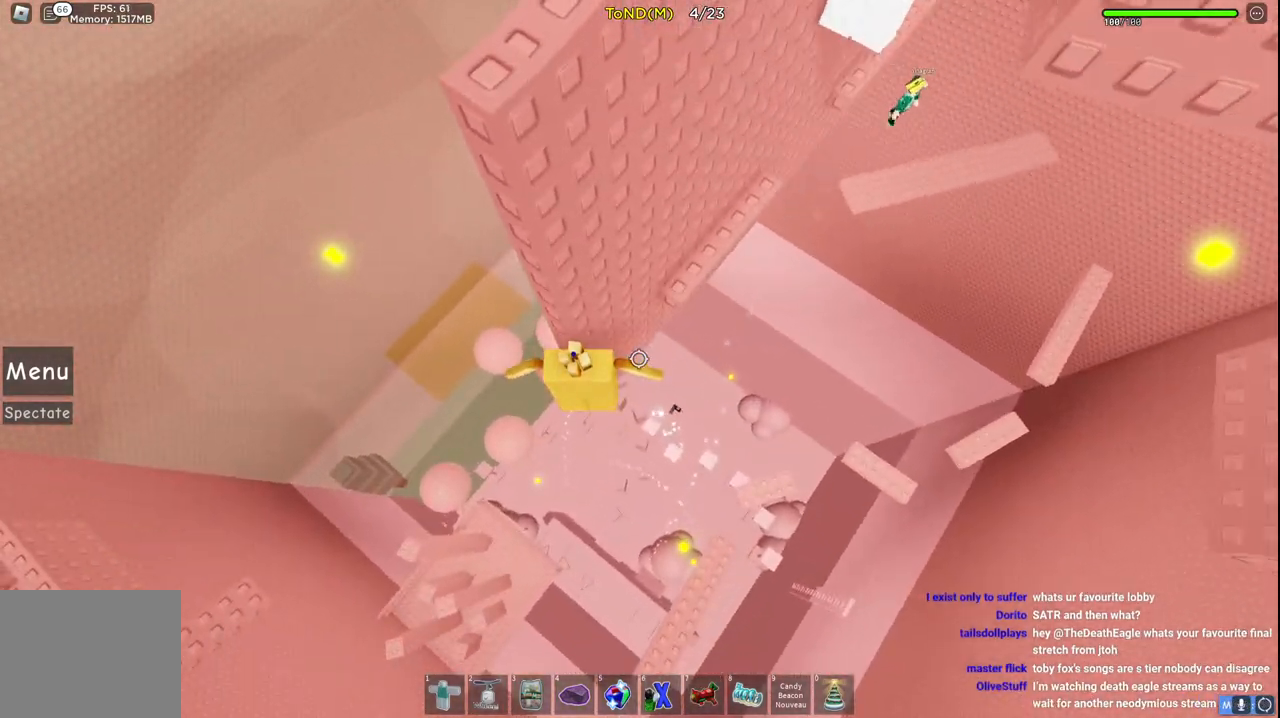
{"keys": ["d"], "events": [[433, "d", "down"]]}
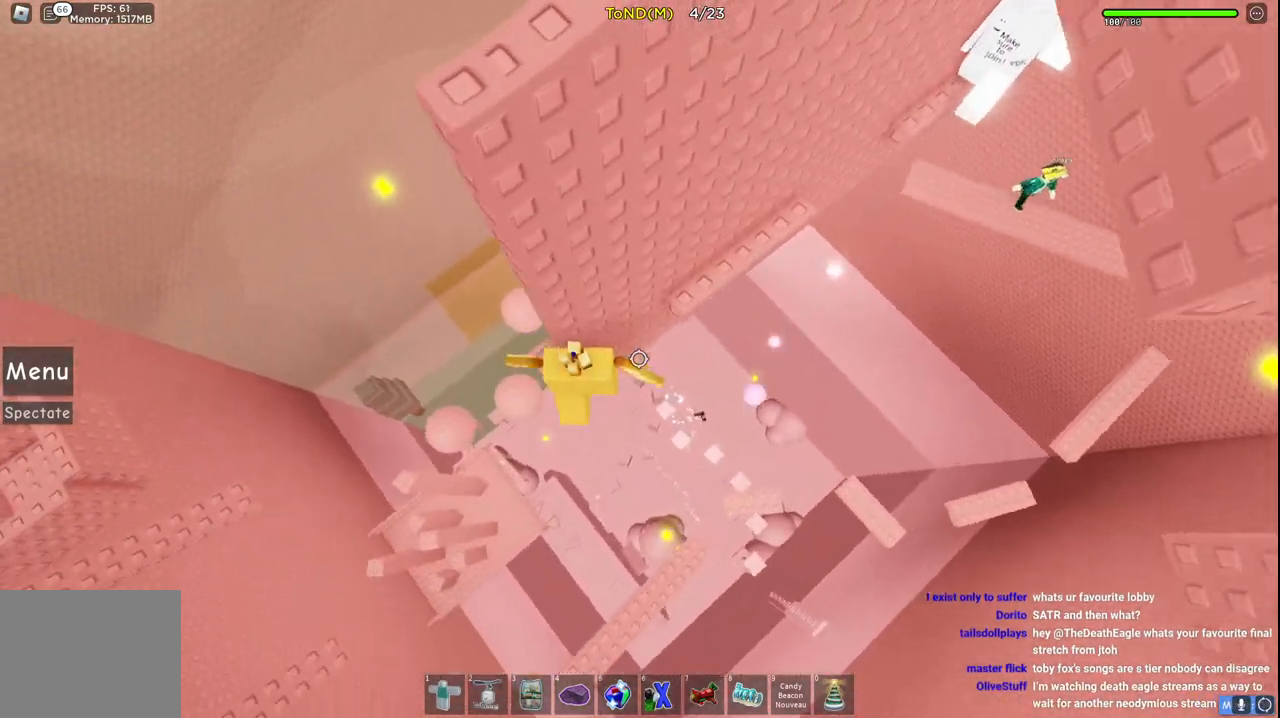
{"keys": ["d", "w"], "events": [[33, "space", "down"], [150, "w", "down"], [200, "space", "up"], [383, "d", "up"], [450, "d", "down"]]}
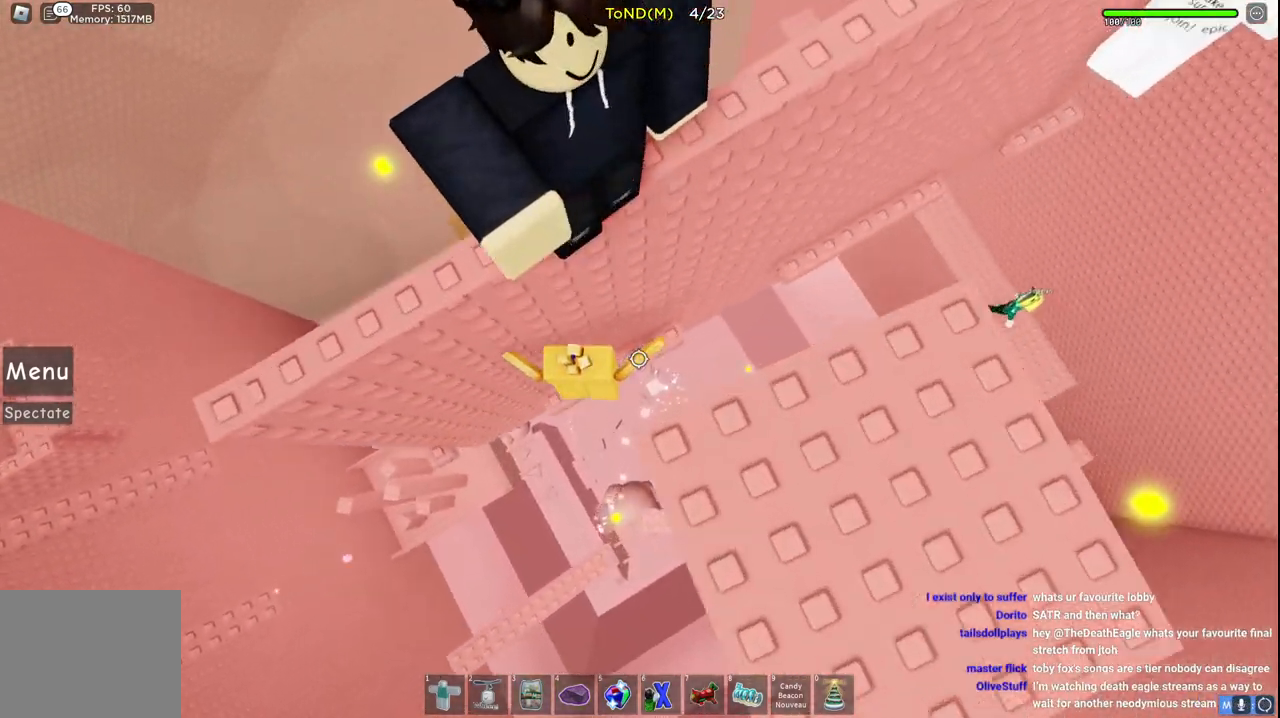
{"keys": ["d", "w"], "events": [[150, "space", "down"], [367, "space", "up"]]}
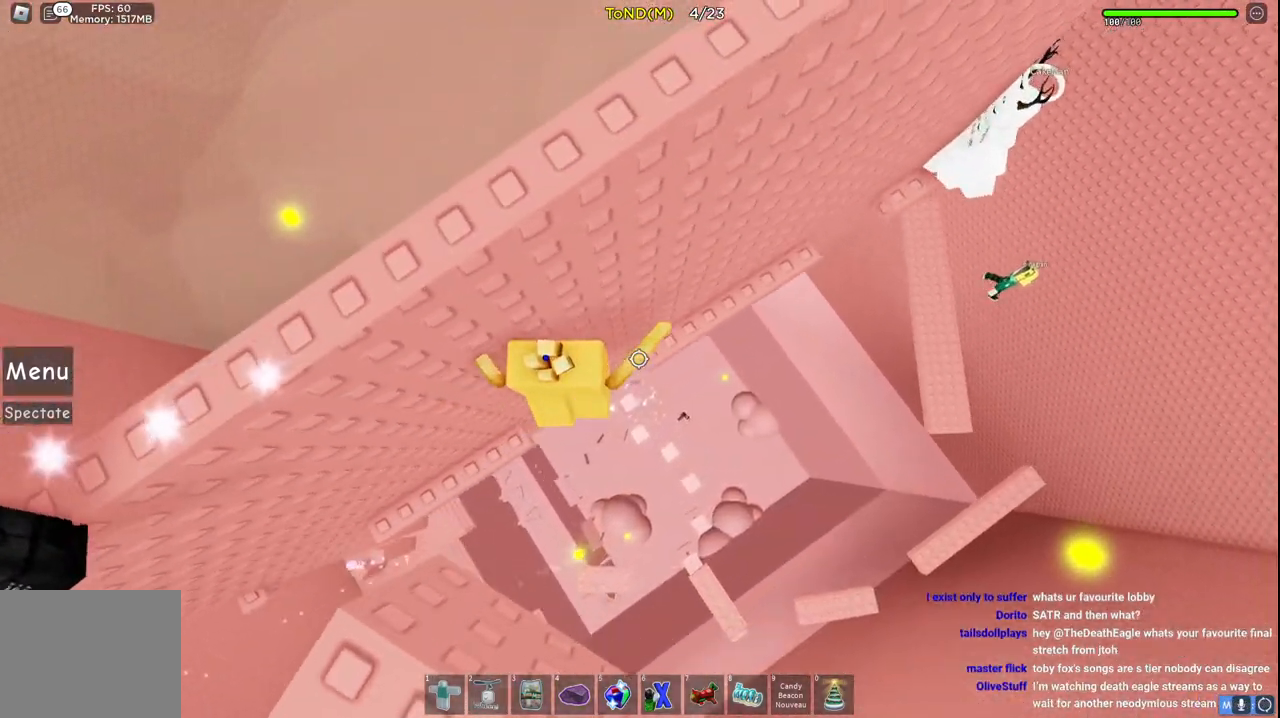
{"keys": ["d", "w"], "events": []}
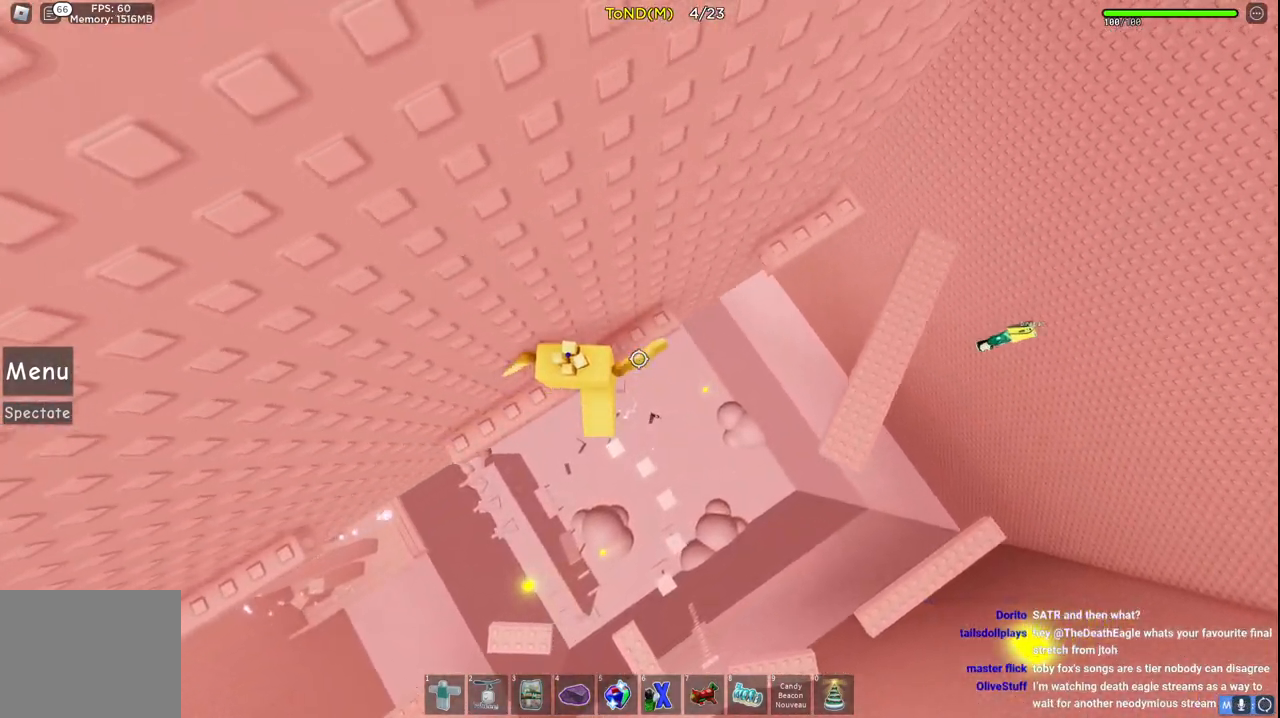
{"keys": ["d", "w"], "events": [[50, "space", "down"], [233, "space", "up"]]}
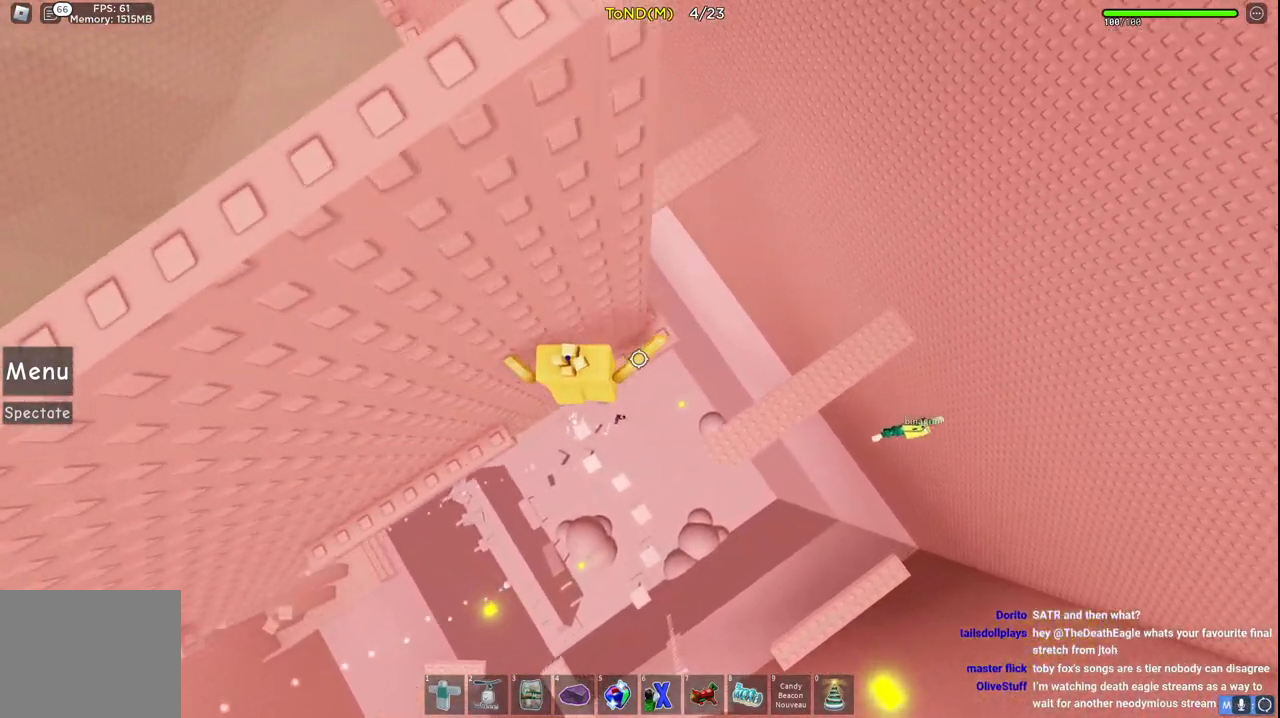
{"keys": [], "events": [[333, "d", "up"], [333, "w", "up"]]}
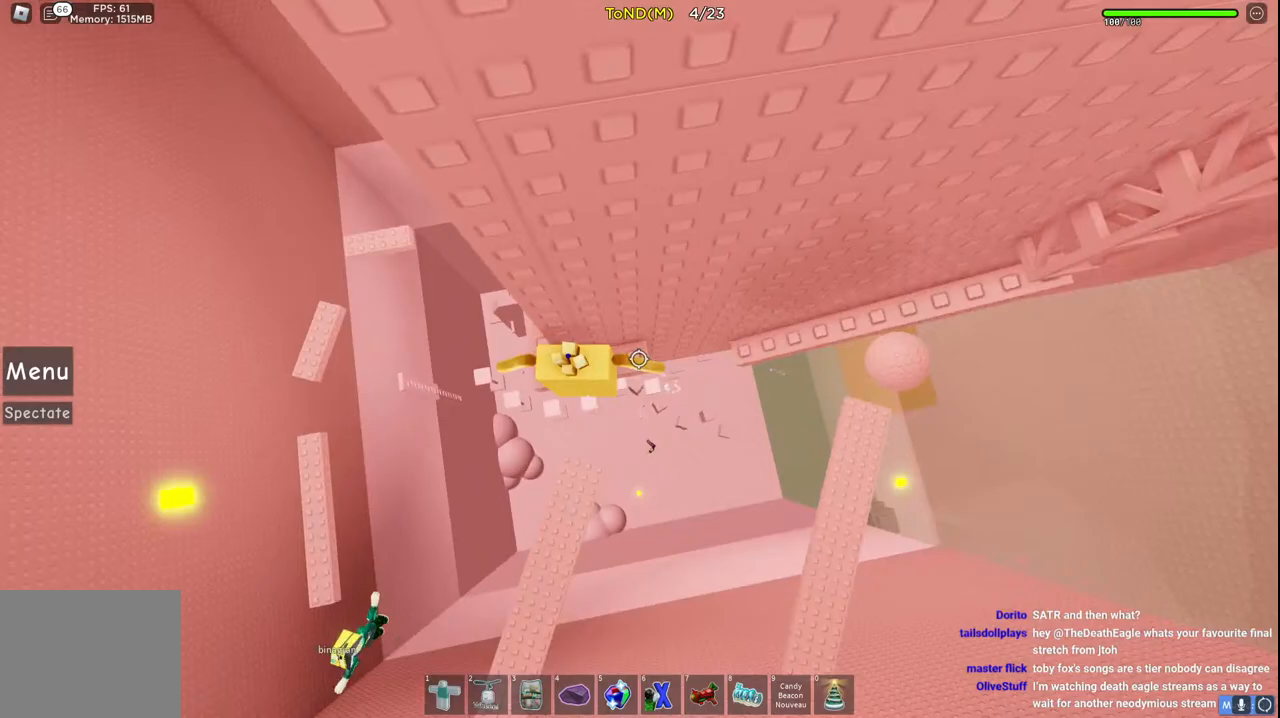
{"keys": ["d", "w"], "events": [[100, "d", "down"], [200, "space", "down"], [300, "w", "down"], [383, "space", "up"]]}
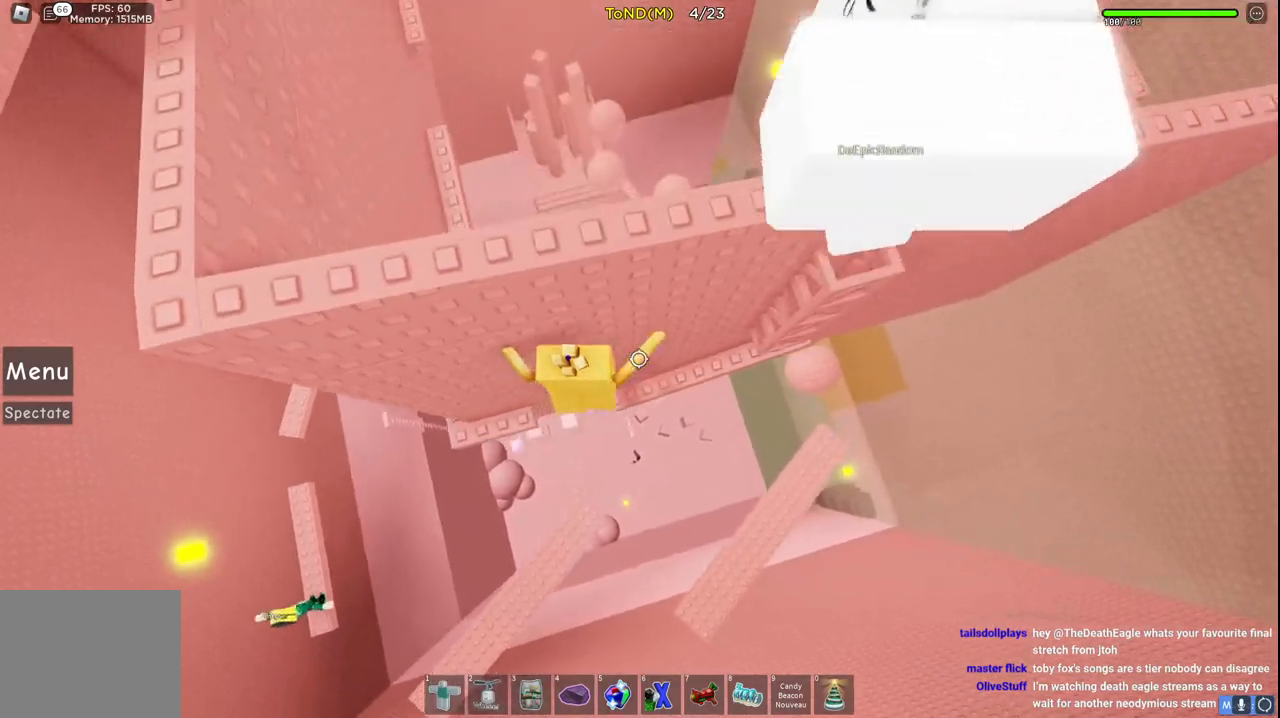
{"keys": ["d", "w"], "events": [[33, "d", "up"], [150, "d", "down"], [183, "w", "up"], [233, "space", "down"], [317, "w", "down"], [417, "space", "up"]]}
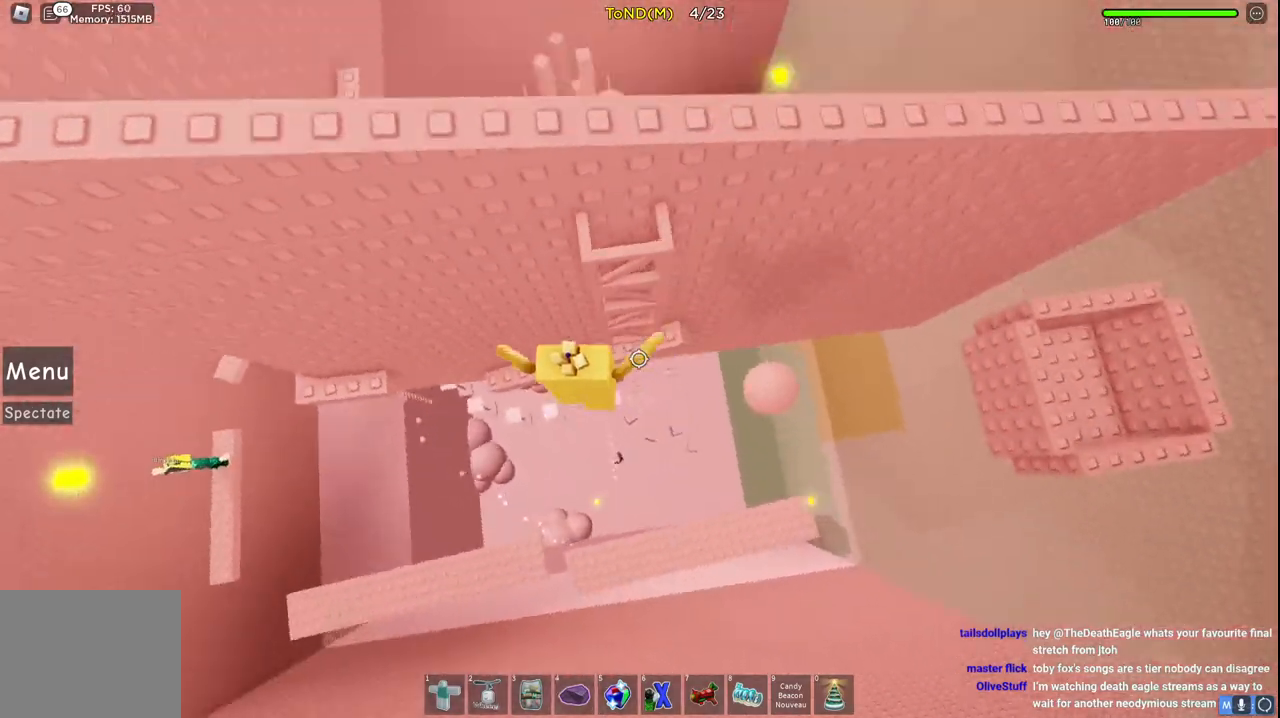
{"keys": ["w"], "events": [[50, "d", "up"], [350, "d", "down"], [383, "d", "up"]]}
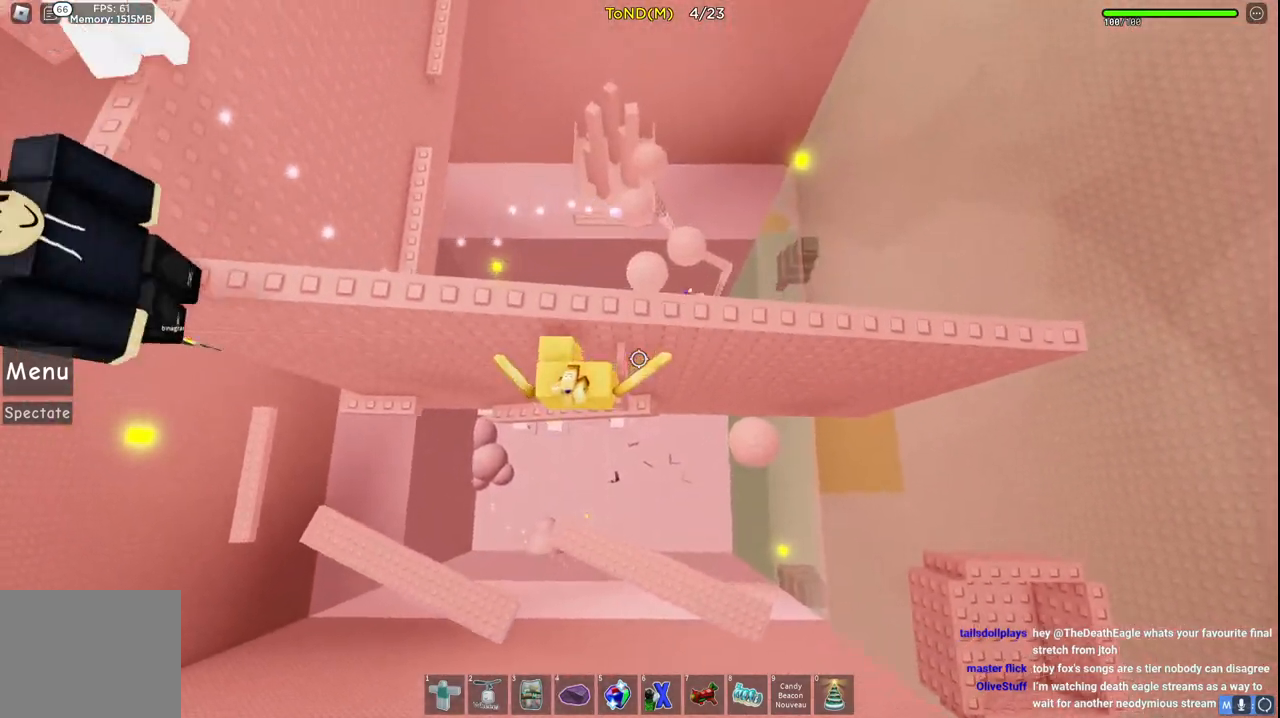
{"keys": ["w"], "events": [[183, "space", "down"], [417, "space", "up"]]}
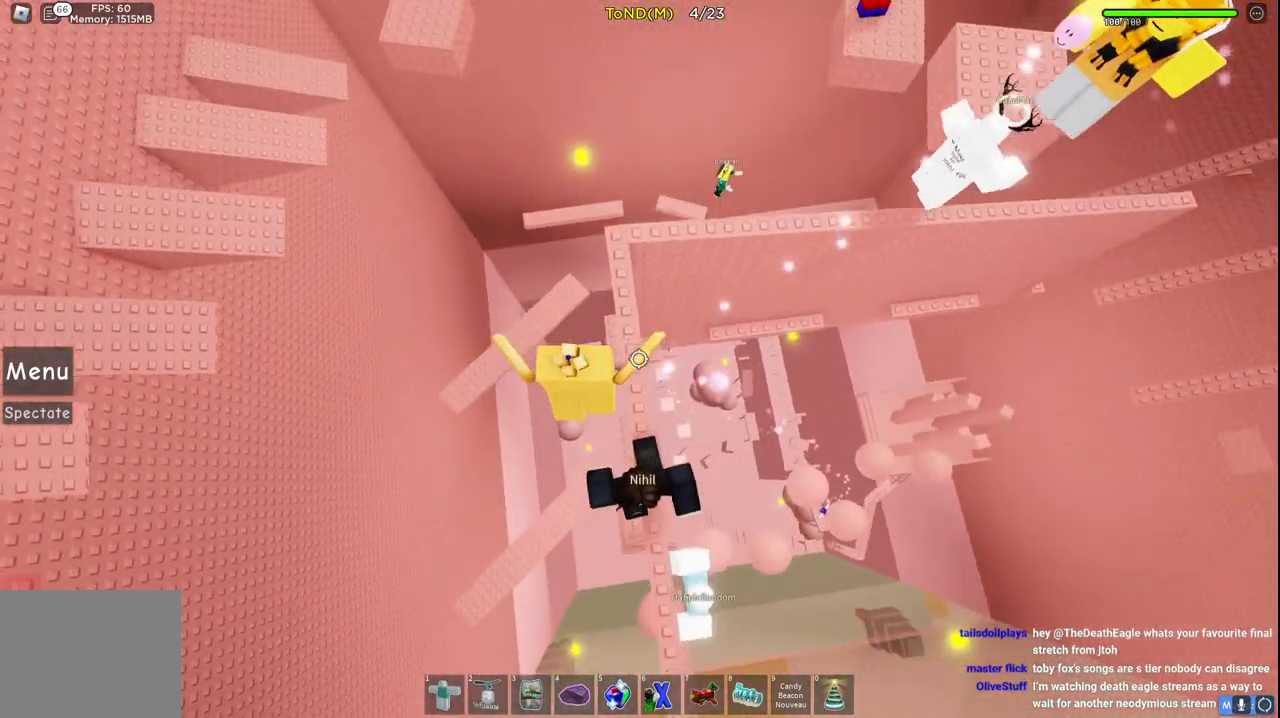
{"keys": ["space", "w"], "events": [[267, "space", "down"]]}
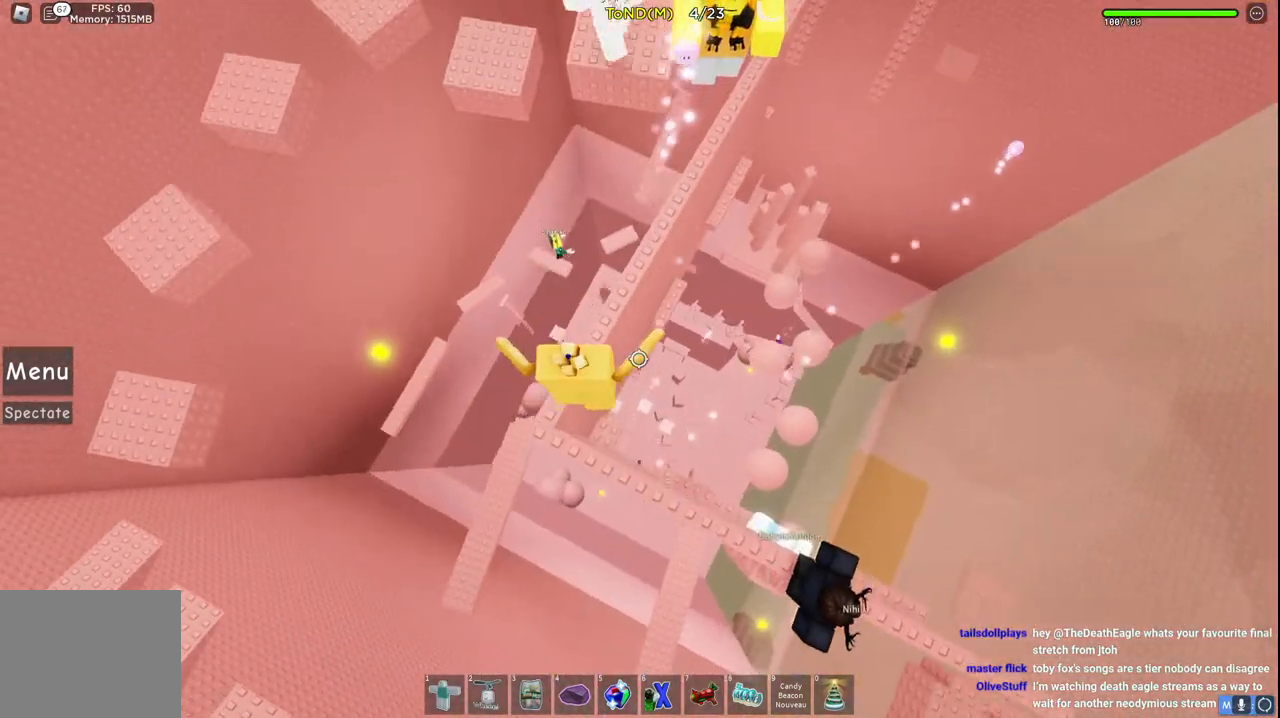
{"keys": ["w"], "events": [[33, "space", "up"]]}
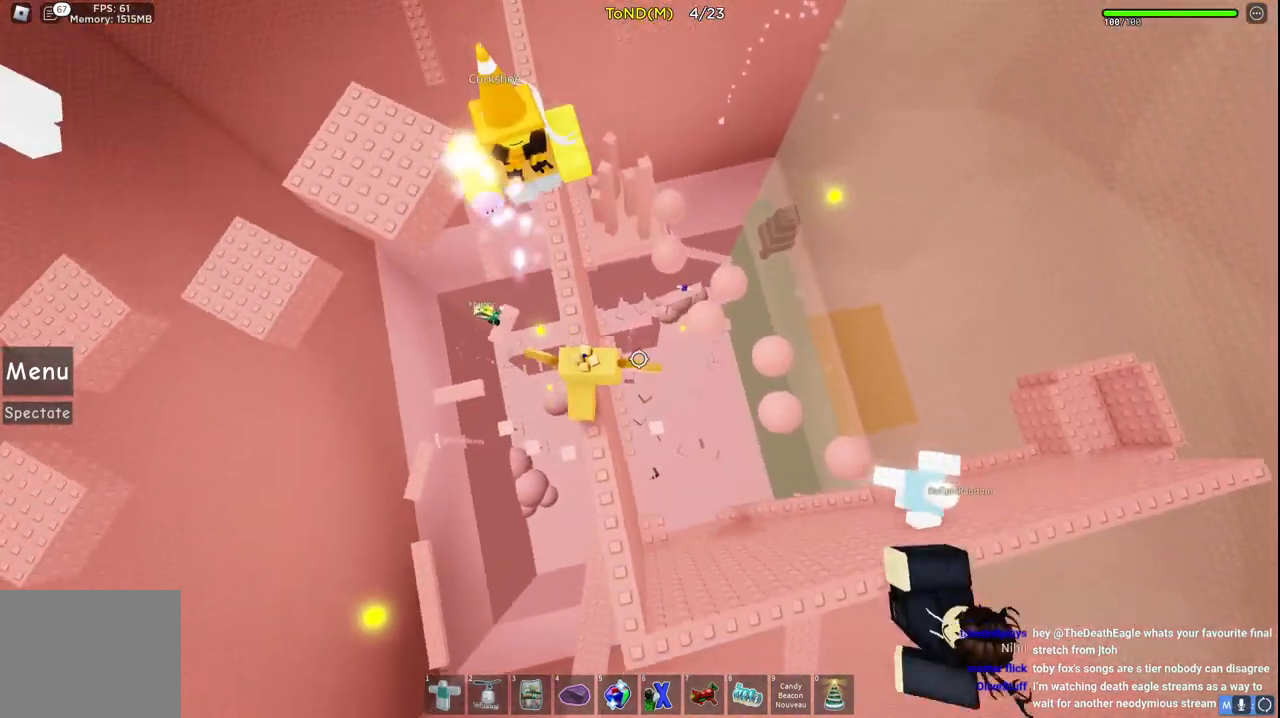
{"keys": ["space", "w"], "events": [[367, "space", "down"]]}
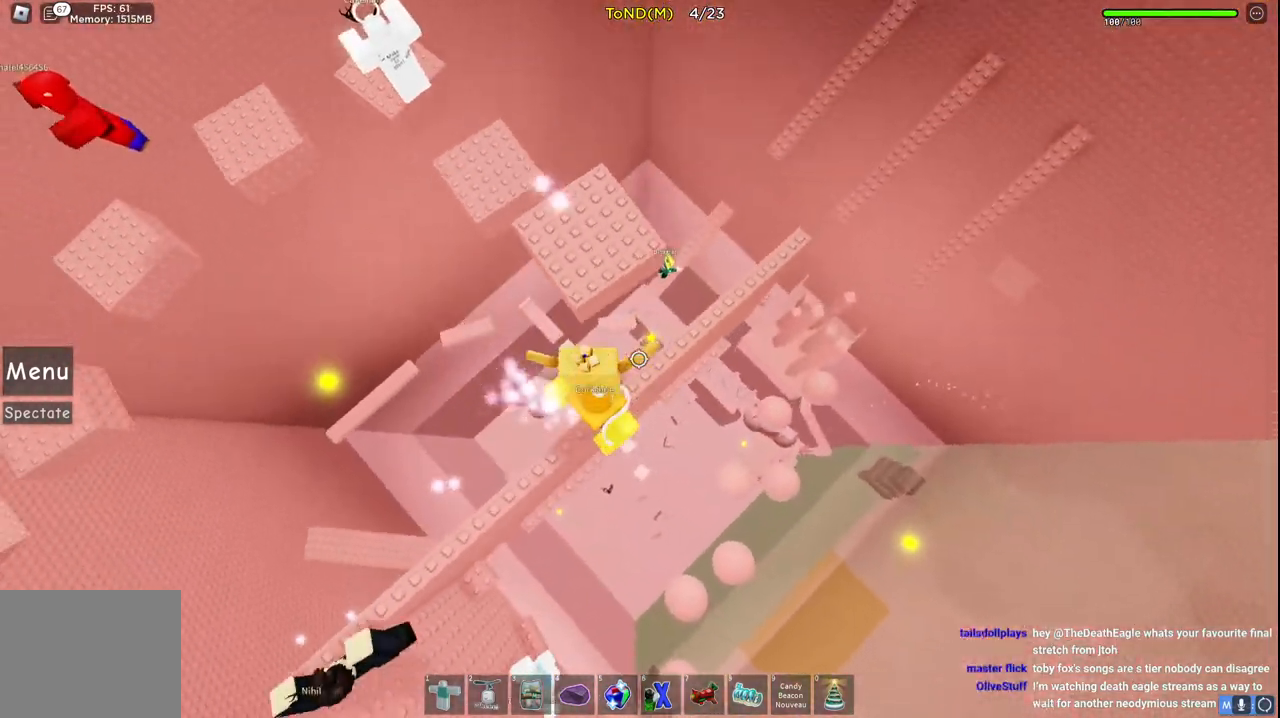
{"keys": ["w"], "events": [[67, "space", "up"]]}
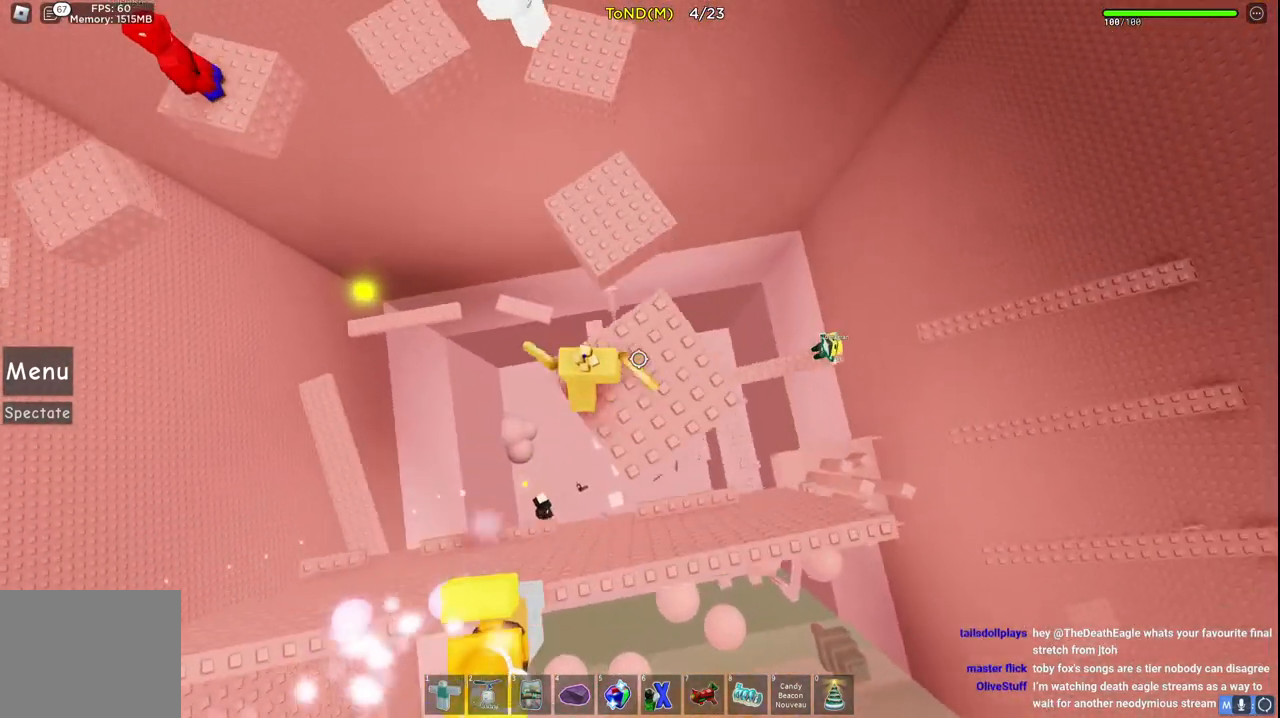
{"keys": ["a", "w"], "events": [[67, "space", "down"], [267, "space", "up"], [483, "a", "down"]]}
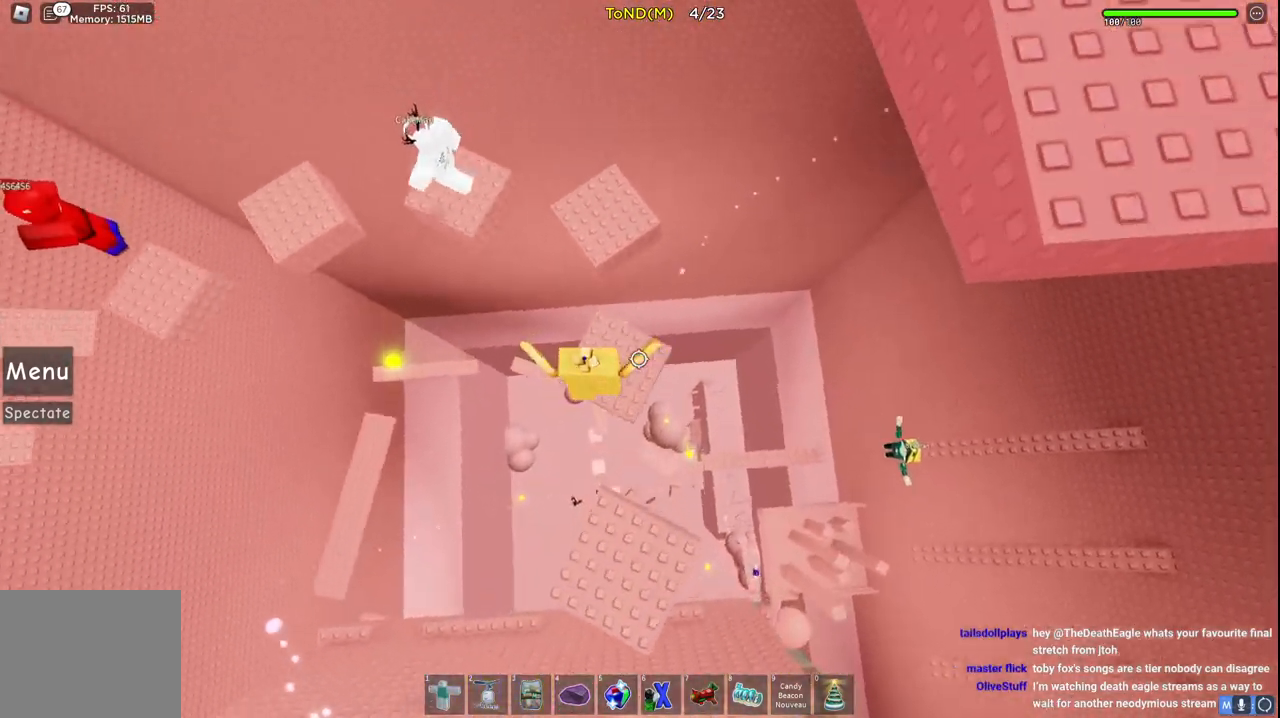
{"keys": ["space", "w"], "events": [[50, "a", "up"], [350, "space", "down"]]}
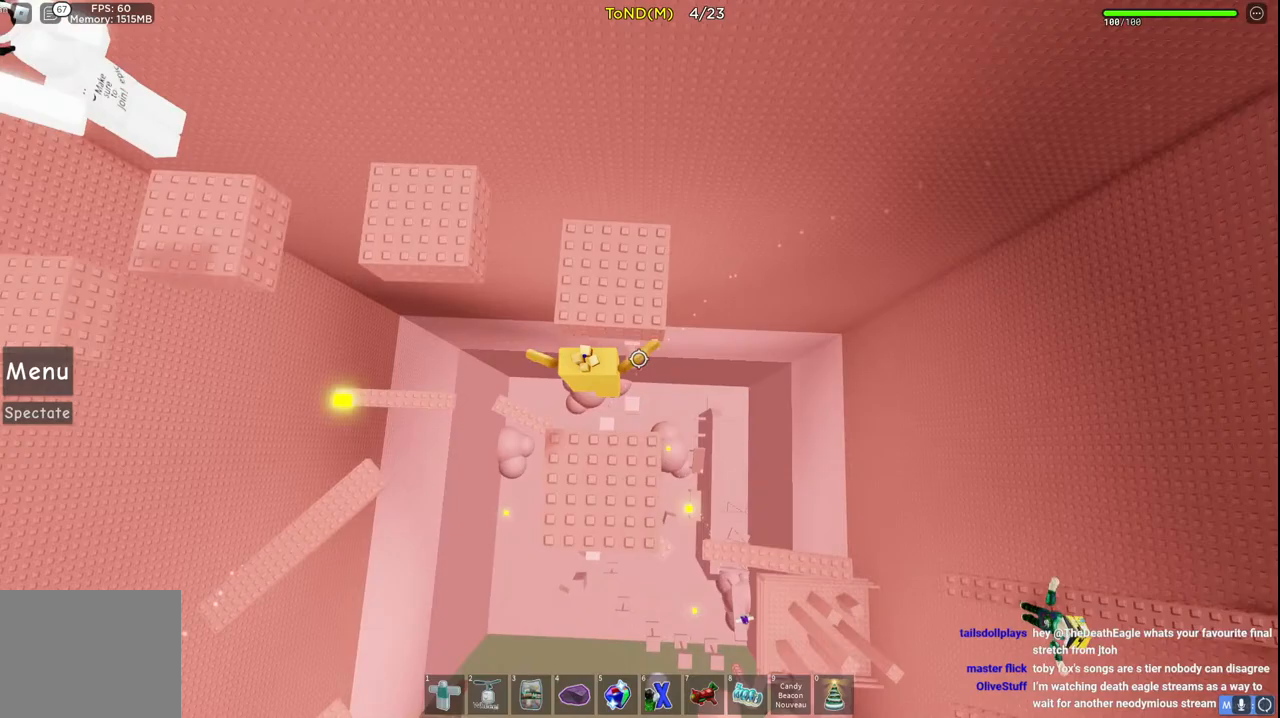
{"keys": ["w"], "events": [[50, "space", "up"], [117, "d", "down"], [250, "d", "up"]]}
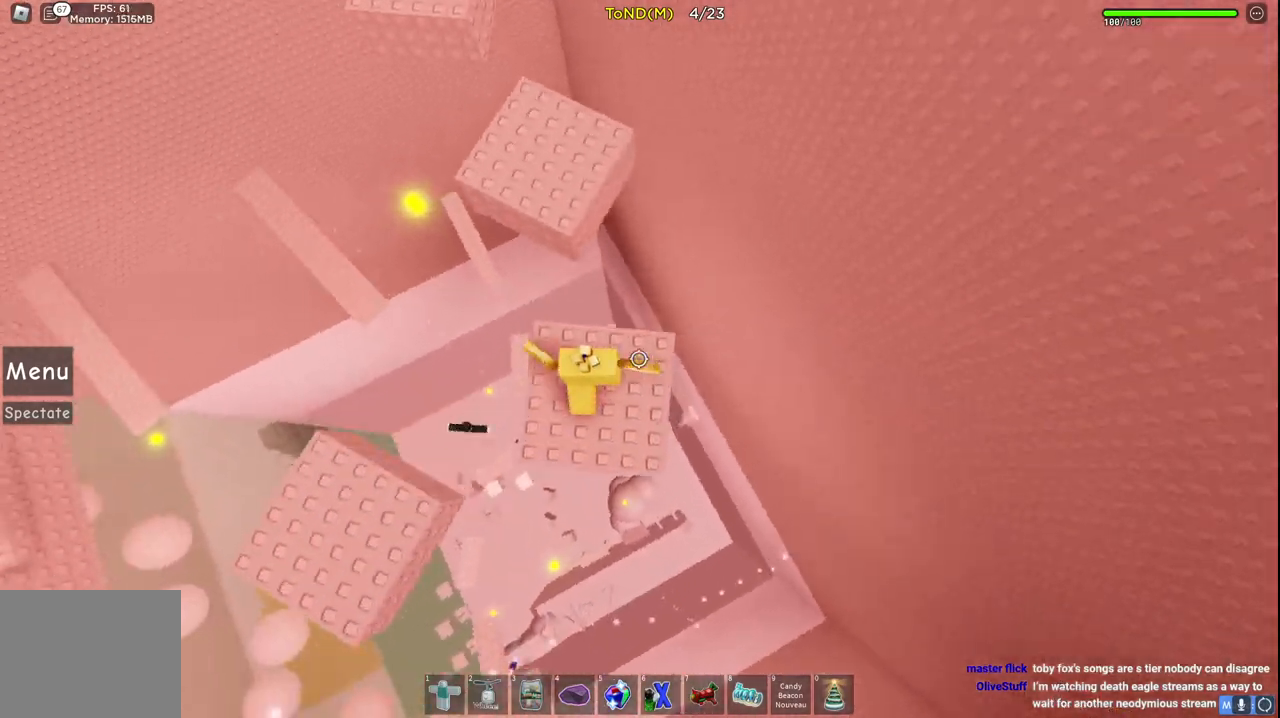
{"keys": ["w"], "events": [[100, "space", "down"], [283, "space", "up"]]}
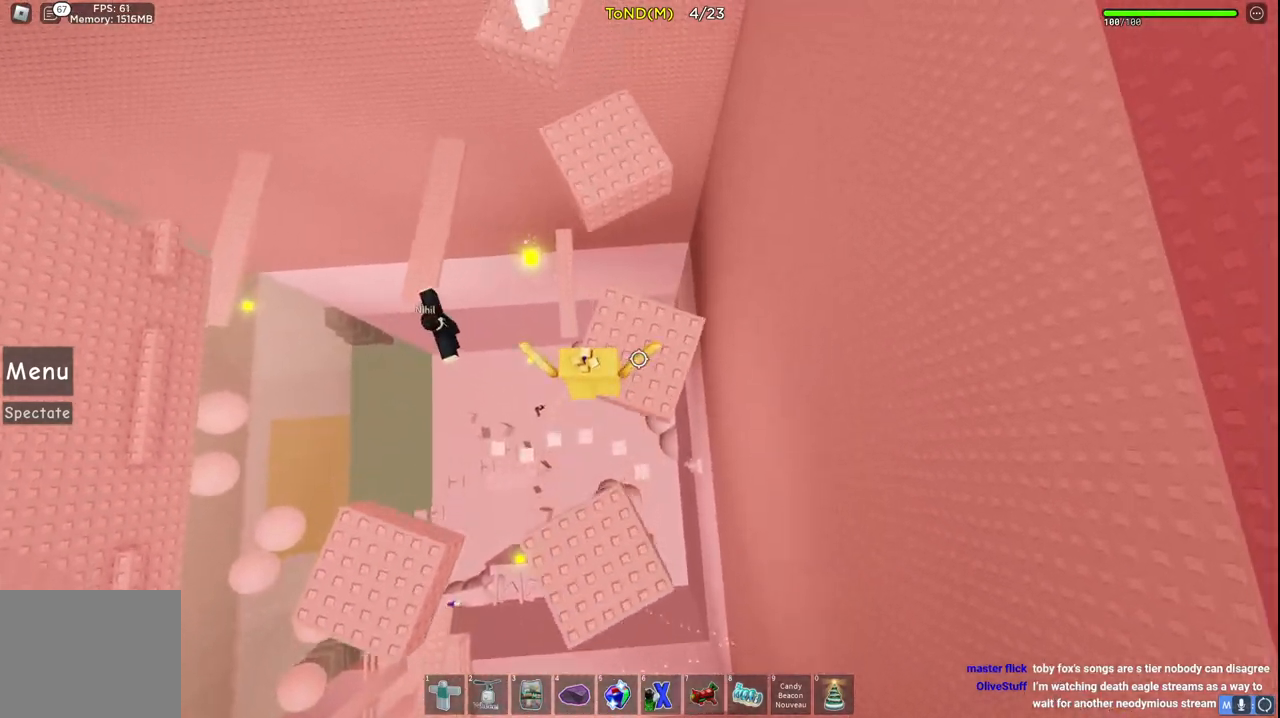
{"keys": ["d", "w"], "events": [[250, "space", "down"], [483, "space", "up"], [500, "d", "down"]]}
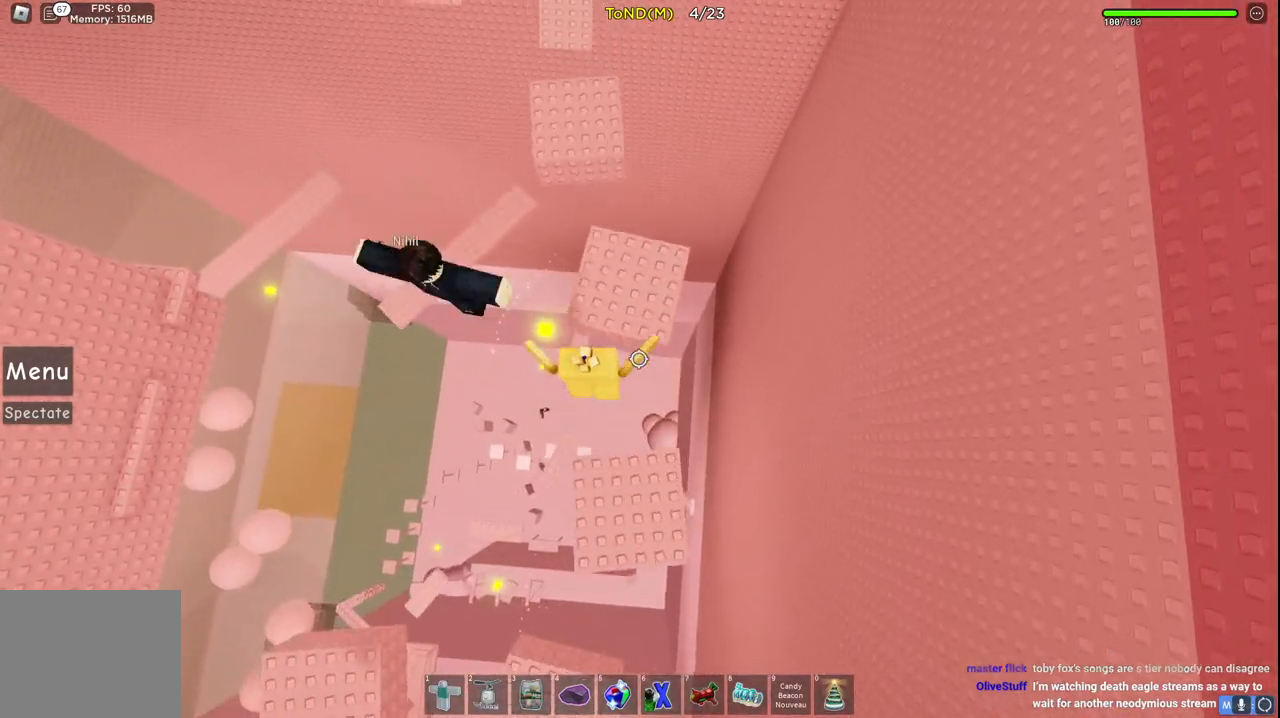
{"keys": ["w"], "events": [[233, "d", "up"]]}
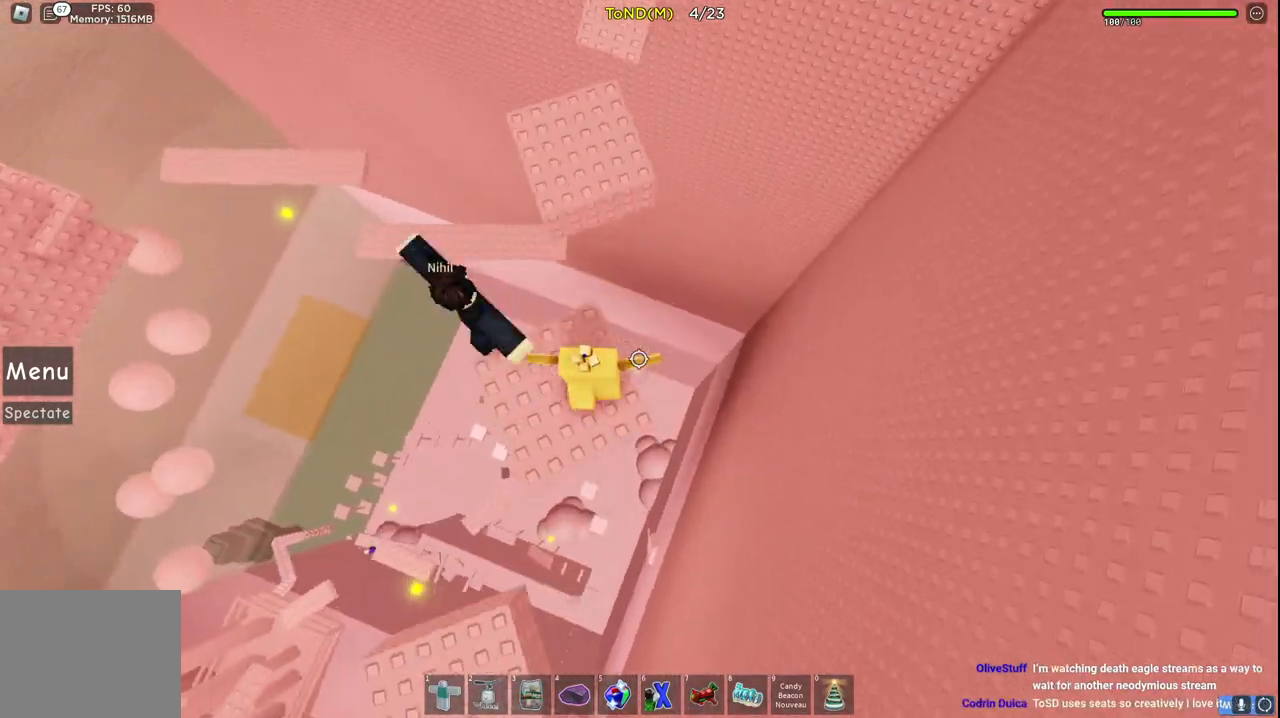
{"keys": ["w"], "events": [[50, "space", "down"], [233, "space", "up"]]}
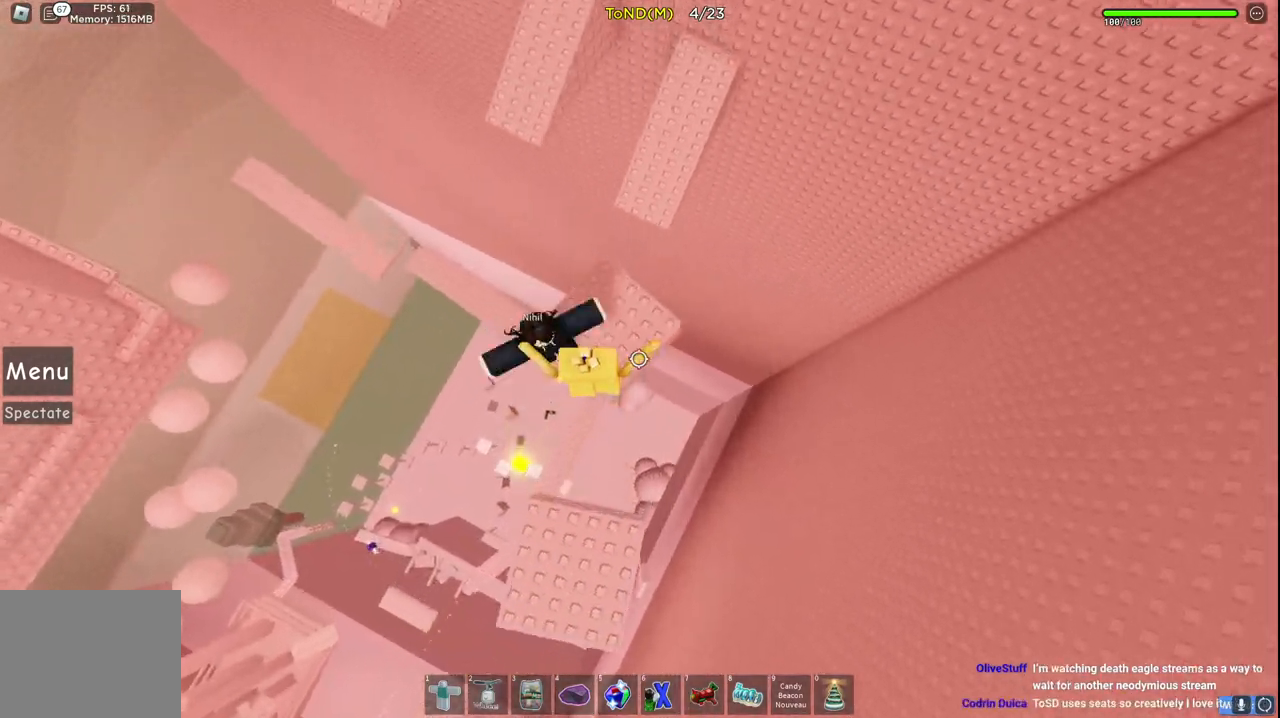
{"keys": ["w"], "events": [[233, "space", "down"], [433, "space", "up"]]}
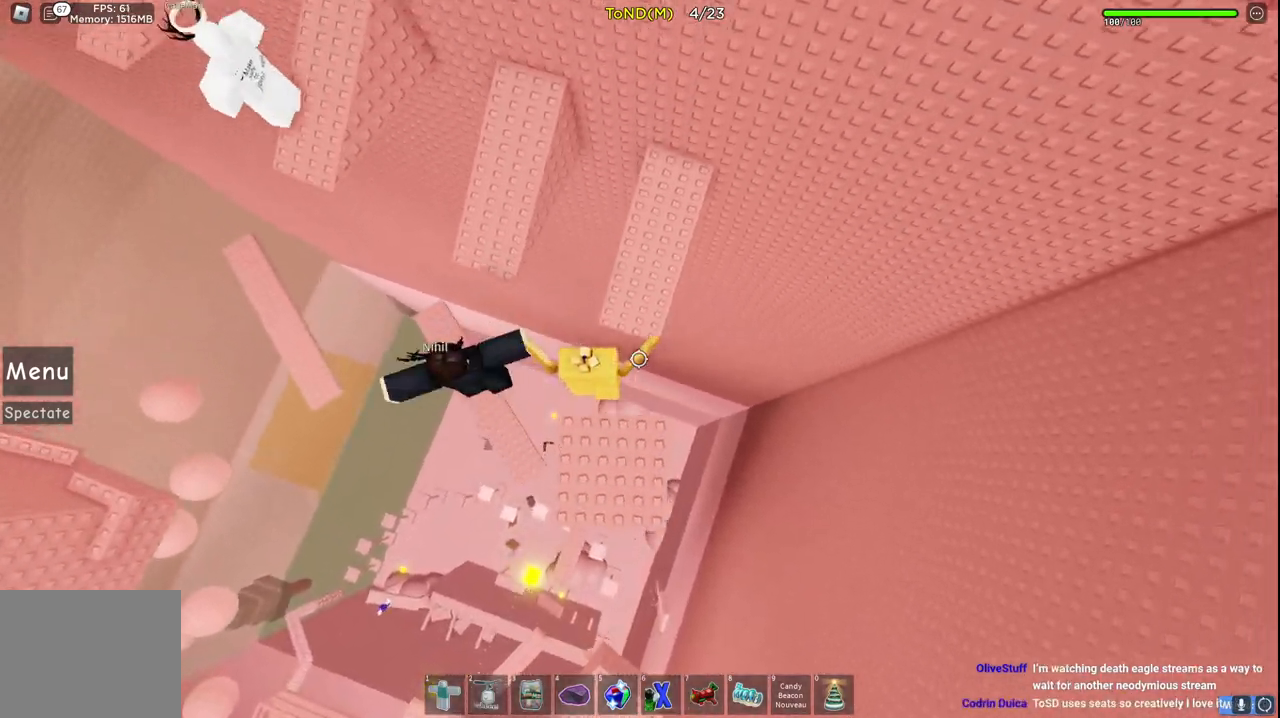
{"keys": ["a", "space", "w"], "events": [[400, "a", "down"], [433, "space", "down"]]}
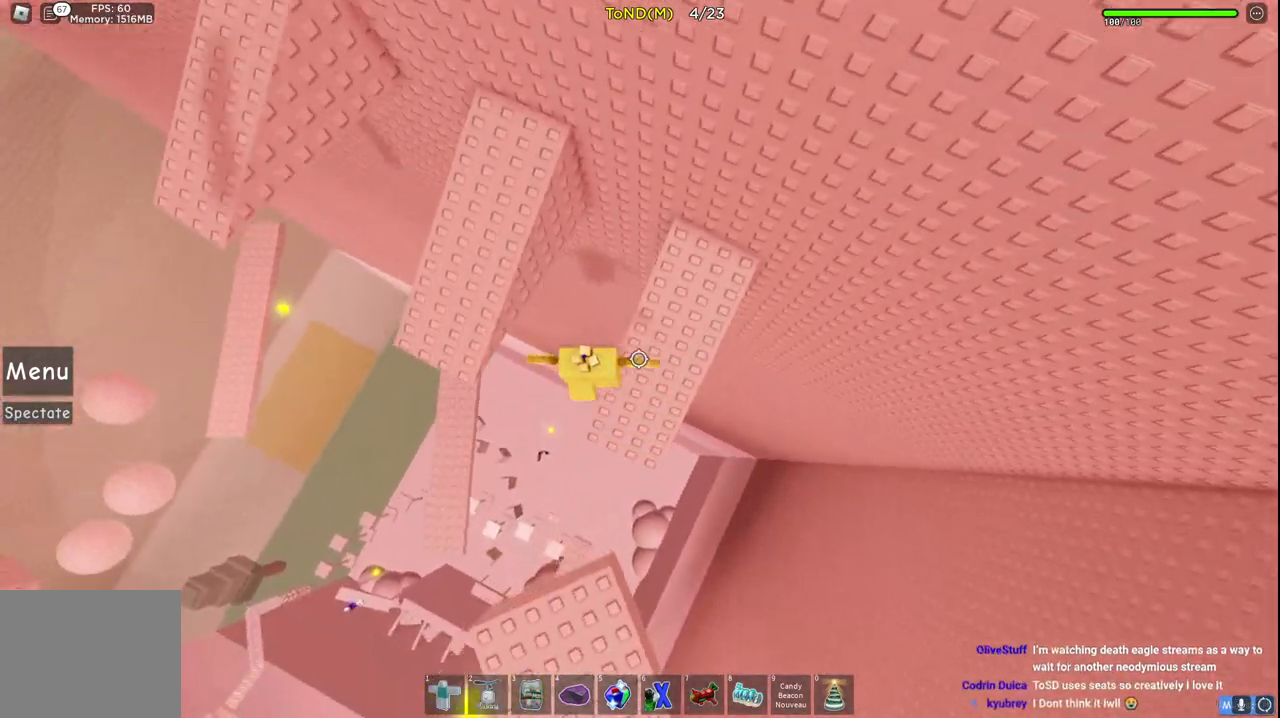
{"keys": ["a", "w"], "events": [[150, "space", "up"]]}
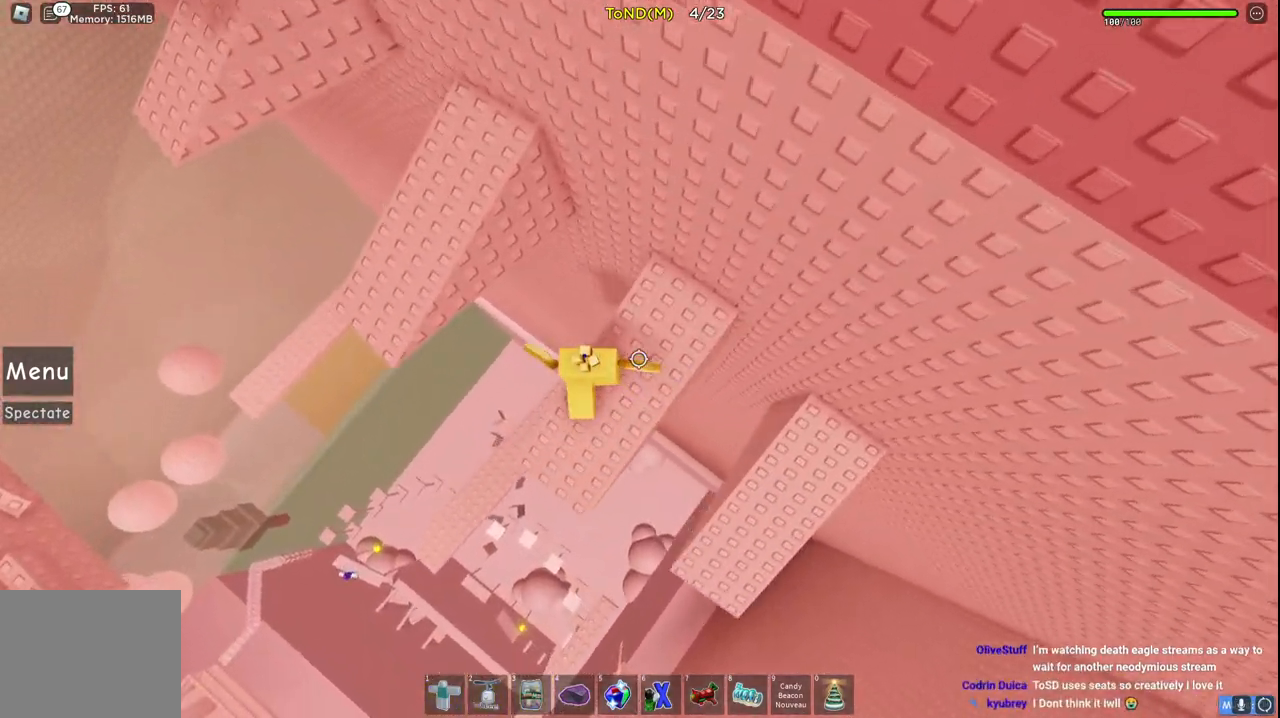
{"keys": ["a", "w"], "events": [[50, "space", "down"], [267, "space", "up"]]}
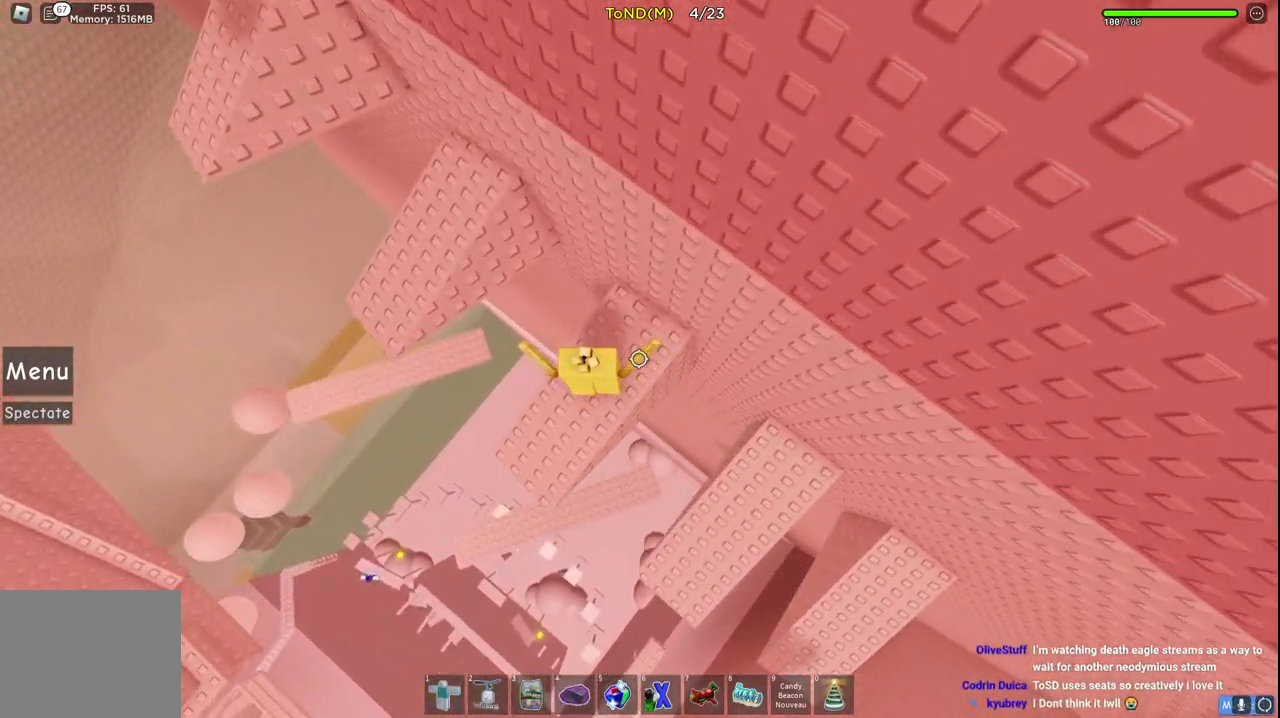
{"keys": ["a", "w"], "events": [[50, "space", "down"], [233, "space", "up"]]}